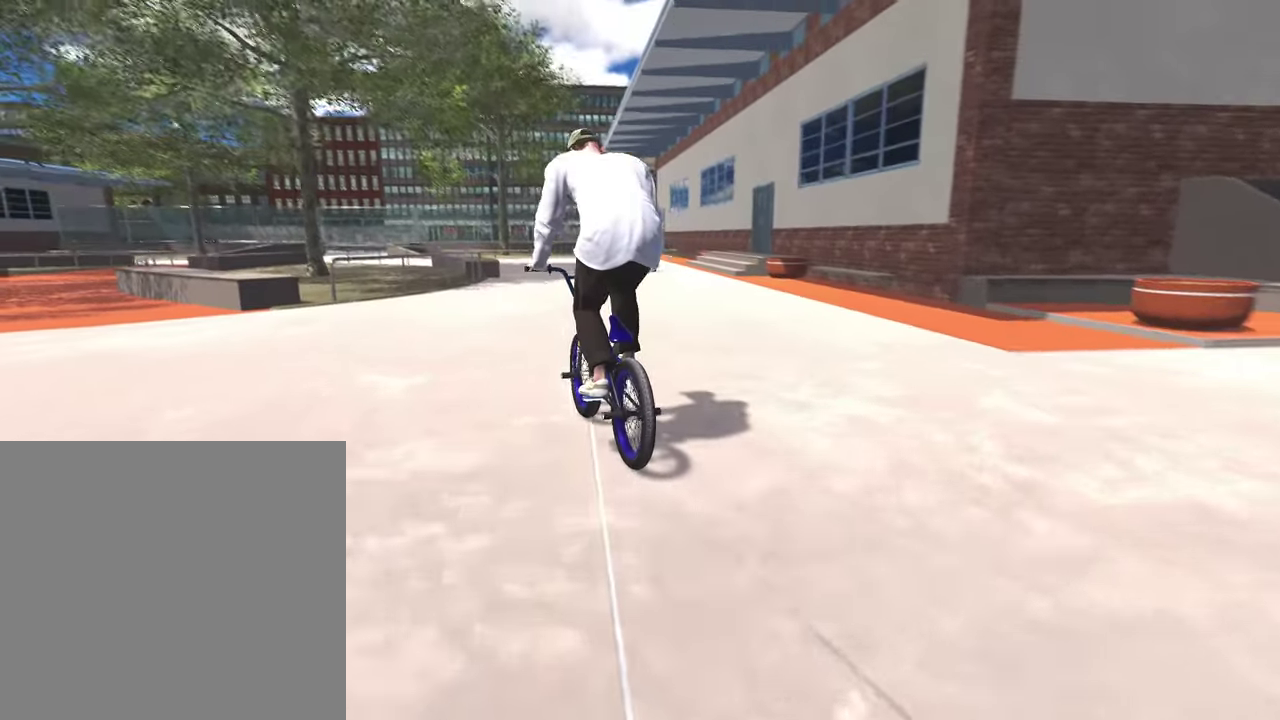
Gameplay with a controller (Xbox layout); each line is a JSON object with the inputs held at the frame after it (dt_ms = milliseconds from this image to that frame). "events" lists button and stick changes between this image and that frame as [ms after this image, input, new state], when the widget could be followed in between.
{"dt_ms": 500, "buttons": ["DPAD_DOWN"], "left_stick": "center", "right_stick": "center", "events": [[150, "left_stick", "right"], [267, "left_stick", "center"], [450, "DPAD_DOWN", "down"]]}
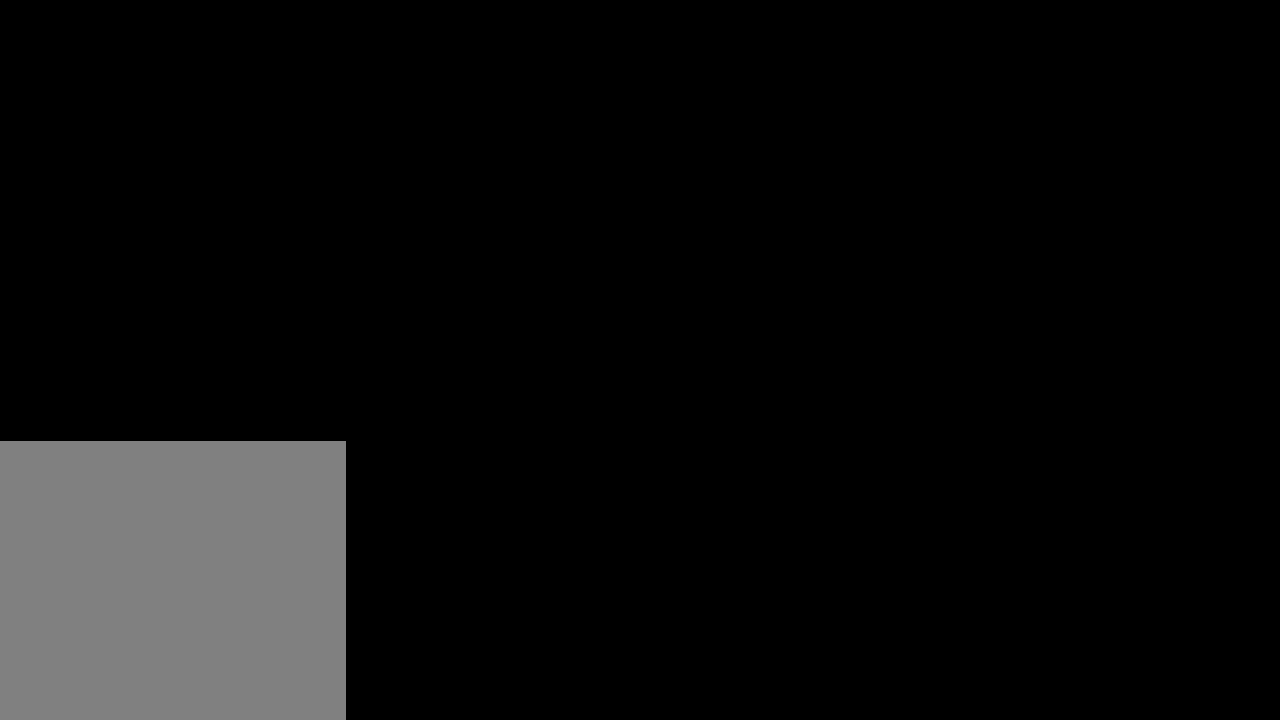
{"dt_ms": 600, "buttons": ["A"], "left_stick": "up", "right_stick": "center", "events": [[67, "DPAD_DOWN", "up"], [317, "A", "down"], [417, "left_stick", "up"]]}
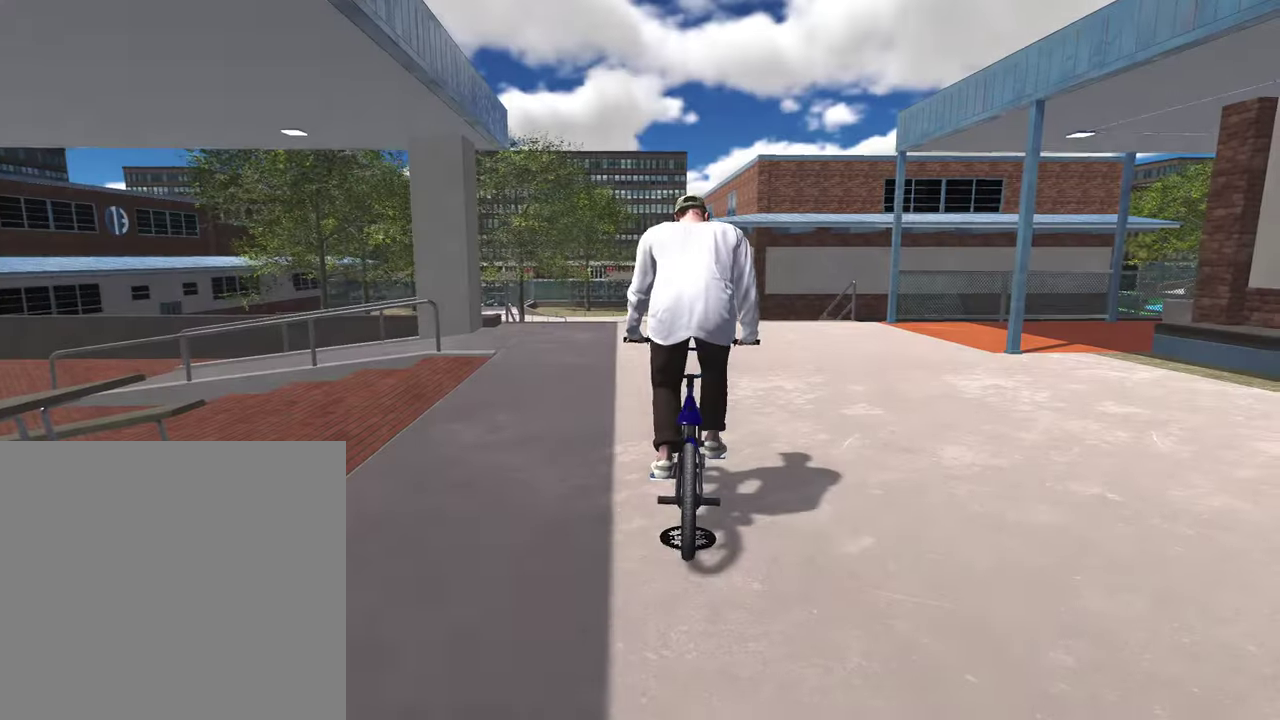
{"dt_ms": 400, "buttons": ["A"], "left_stick": "up", "right_stick": "center", "events": []}
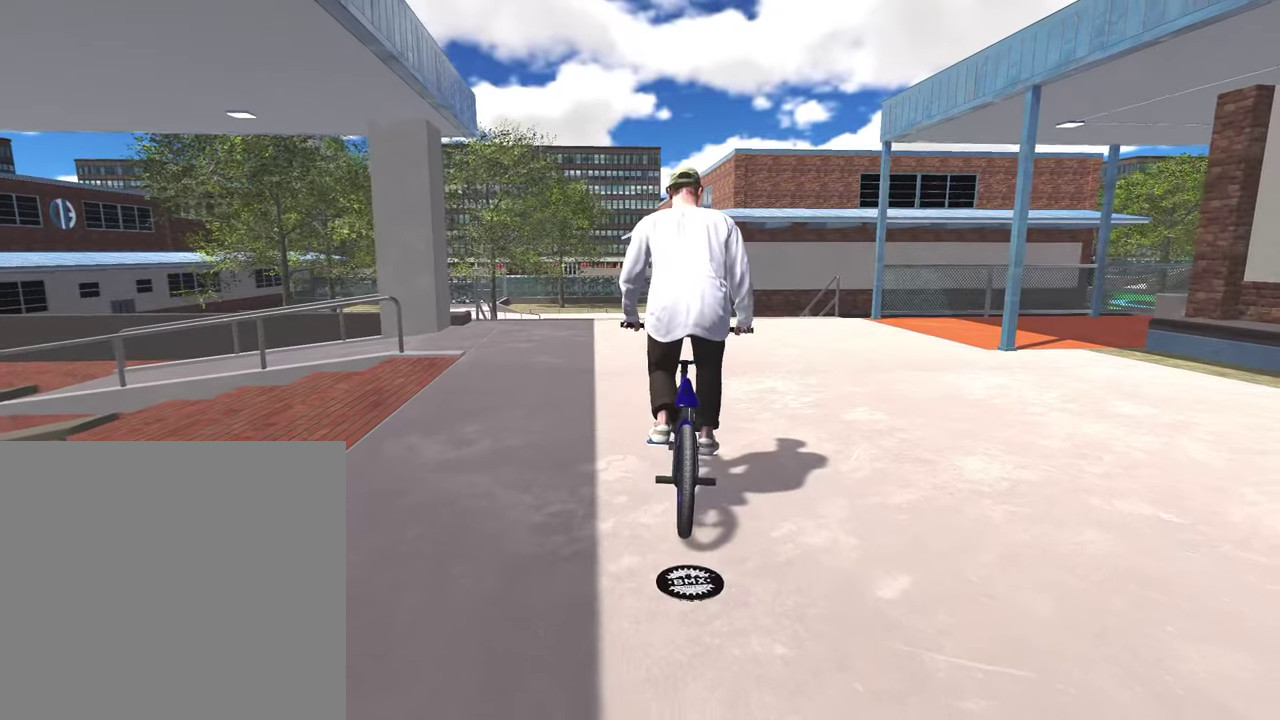
{"dt_ms": 500, "buttons": ["A"], "left_stick": "up", "right_stick": "center", "events": []}
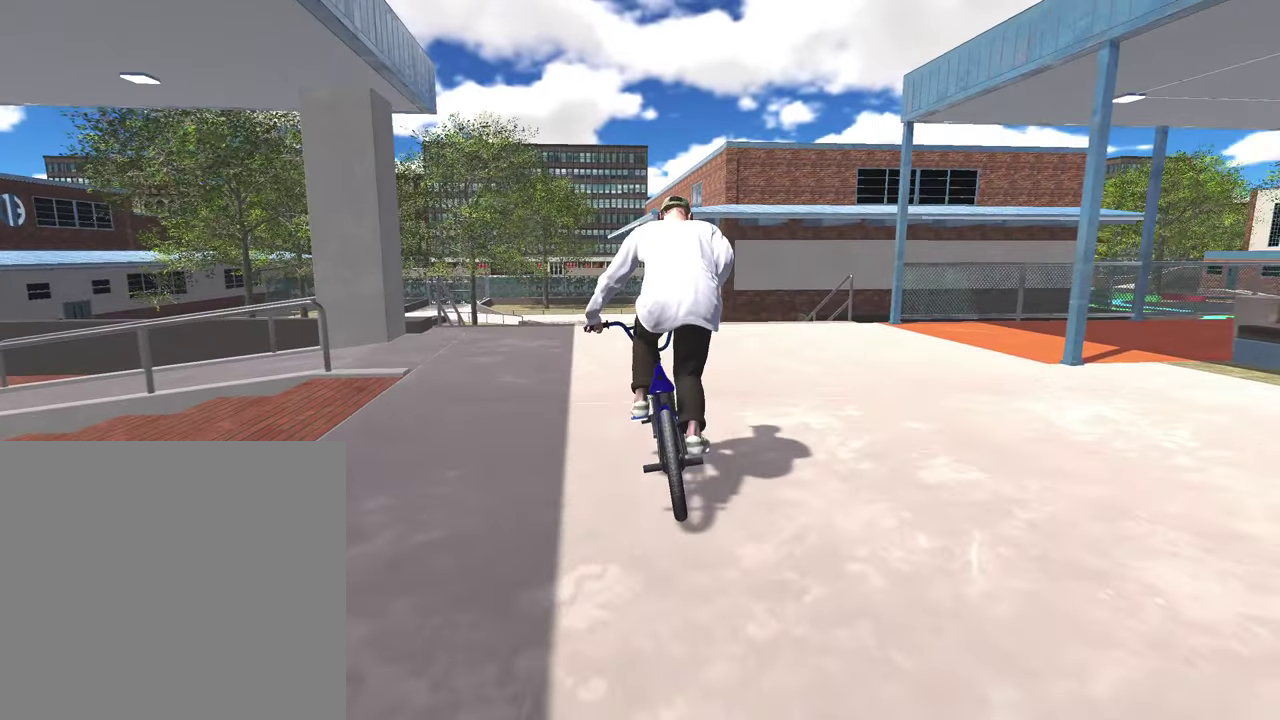
{"dt_ms": 500, "buttons": [], "left_stick": "center", "right_stick": "center", "events": [[50, "A", "up"], [150, "left_stick", "center"]]}
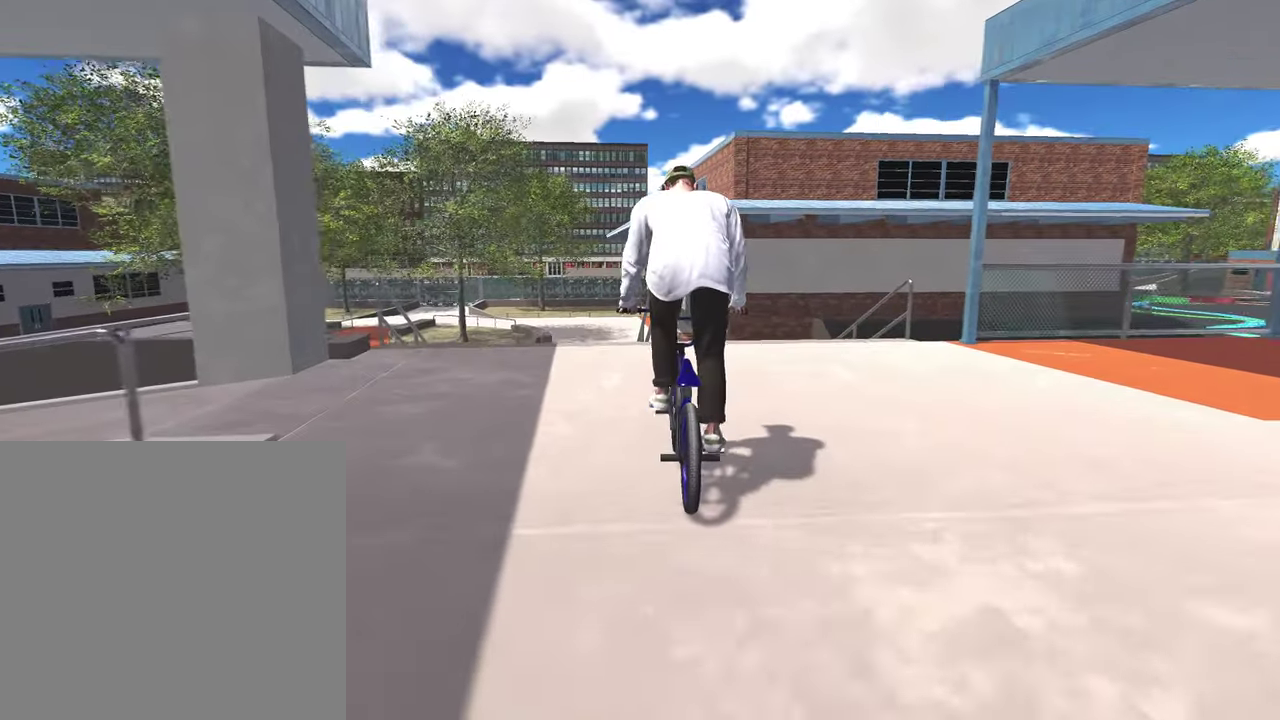
{"dt_ms": 300, "buttons": [], "left_stick": "center", "right_stick": "center", "events": [[117, "left_stick", "left"], [233, "left_stick", "center"]]}
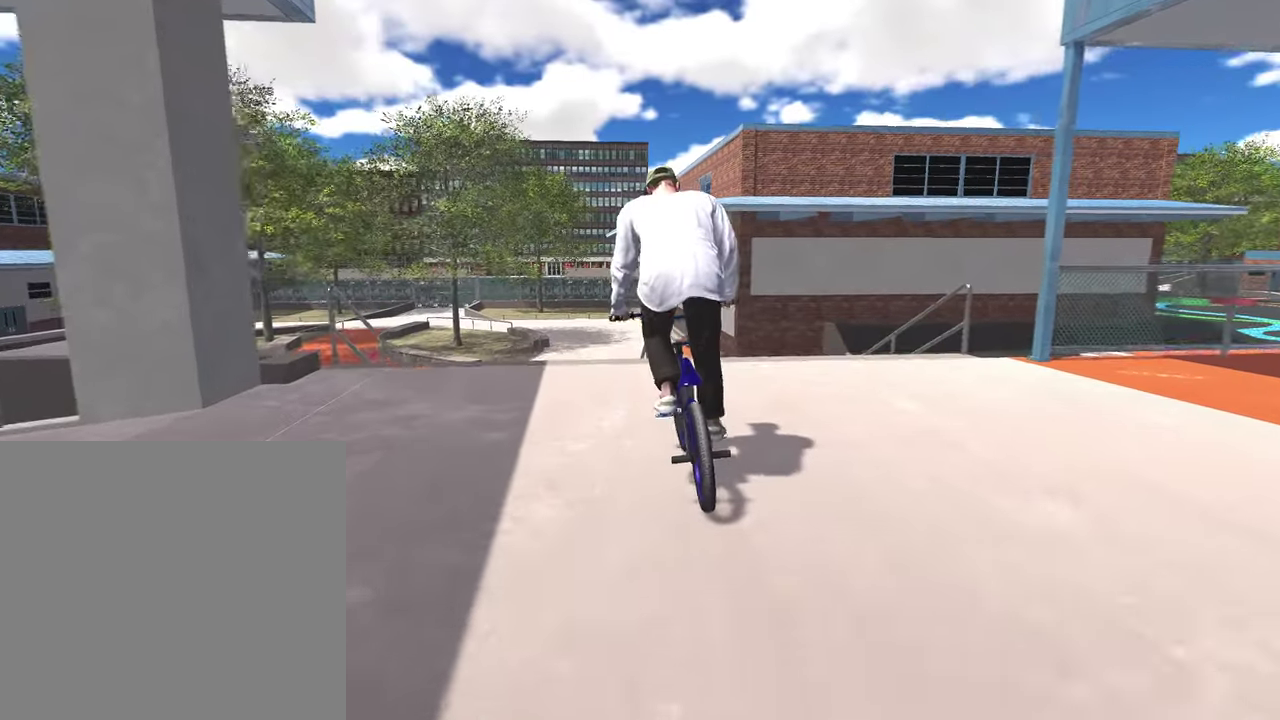
{"dt_ms": 800, "buttons": ["L2", "R2"], "left_stick": "center", "right_stick": "up-left", "events": [[50, "right_stick", "down"], [167, "left_stick", "right"], [217, "left_stick", "center"], [350, "right_stick", "up"], [433, "right_stick", "center"], [617, "L2", "down"], [617, "R2", "down"], [617, "right_stick", "up"], [717, "right_stick", "up-left"]]}
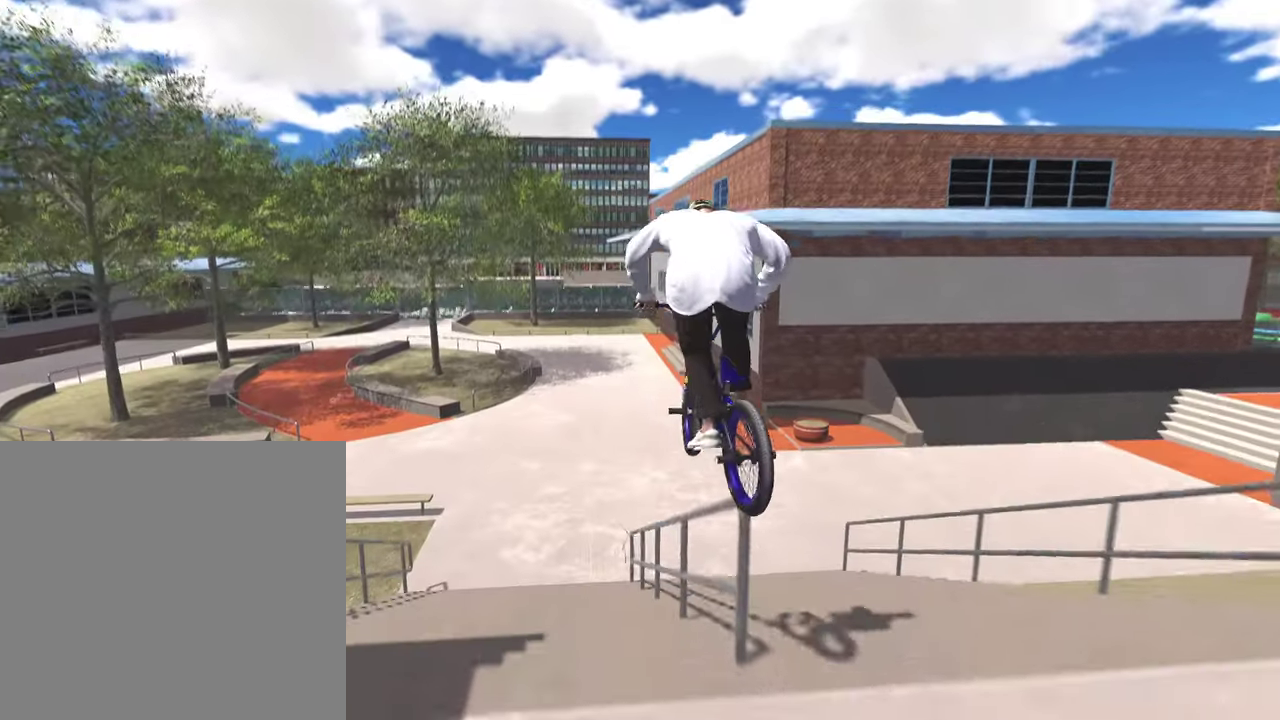
{"dt_ms": 400, "buttons": ["L2", "R2"], "left_stick": "center", "right_stick": "left", "events": [[17, "right_stick", "left"]]}
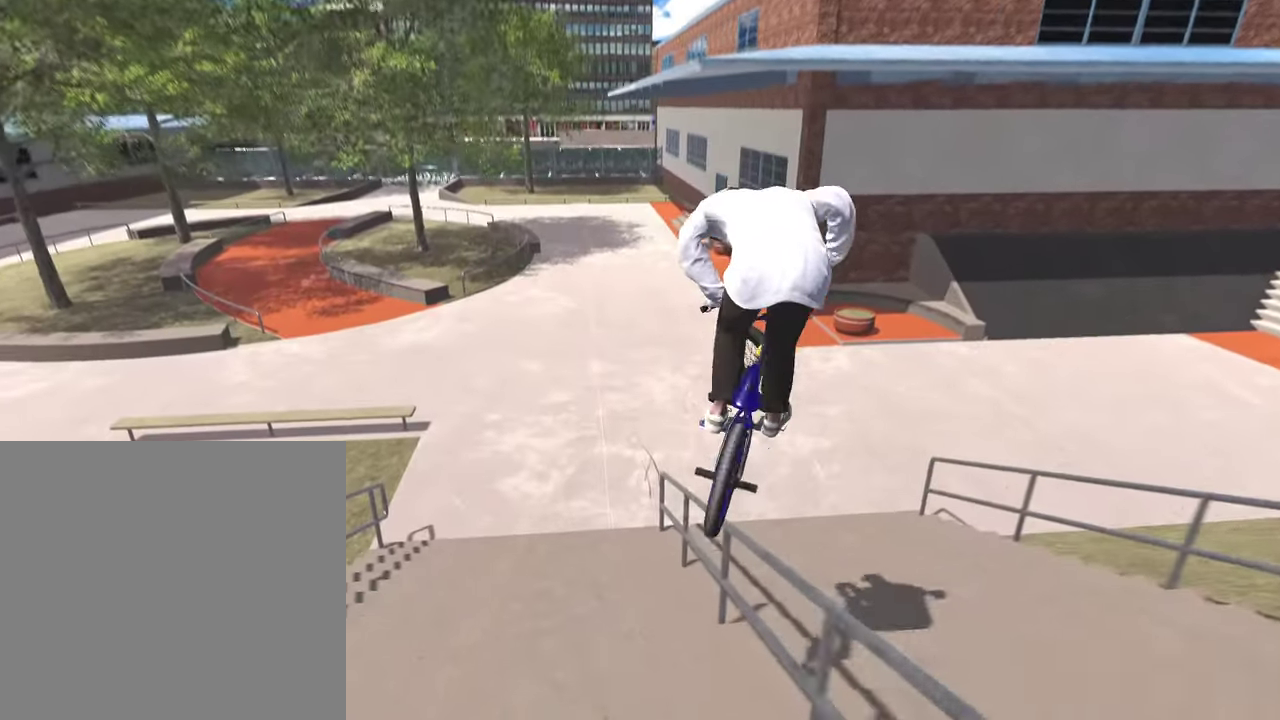
{"dt_ms": 500, "buttons": ["L2", "R2", "R3"], "left_stick": "center", "right_stick": "left", "events": [[450, "R3", "down"]]}
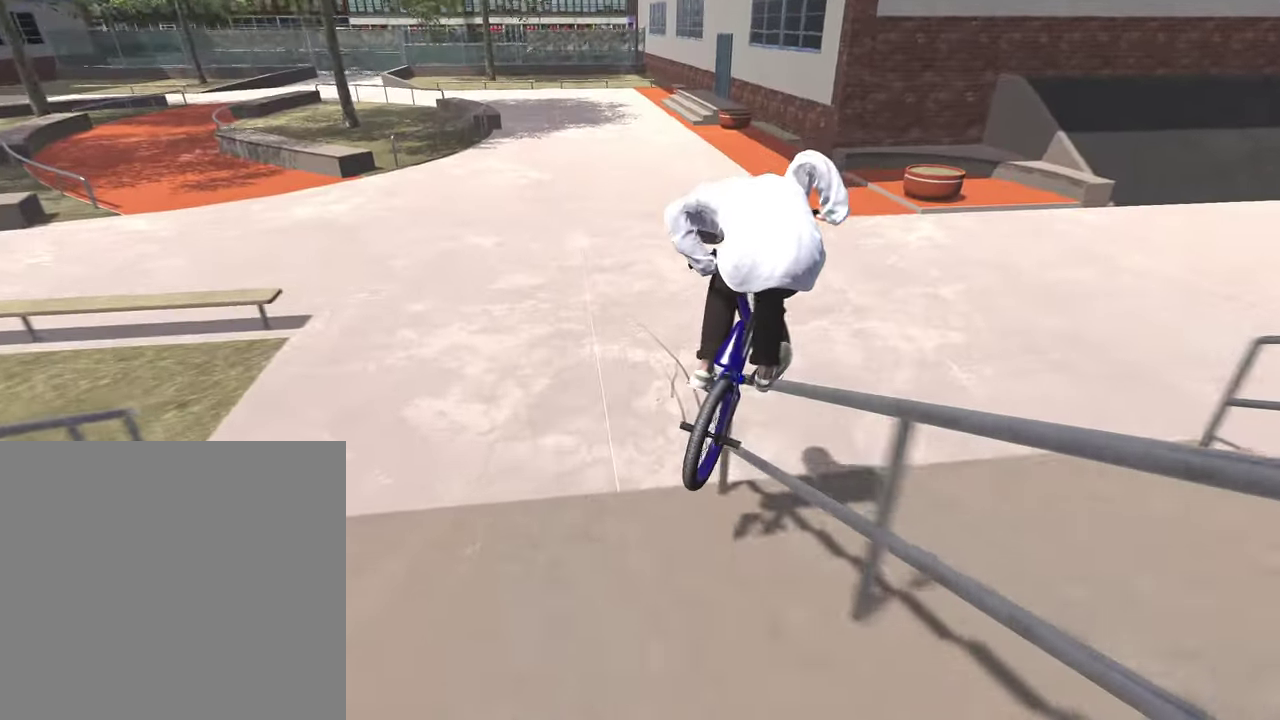
{"dt_ms": 500, "buttons": [], "left_stick": "center", "right_stick": "center", "events": [[50, "R3", "up"], [100, "L2", "up"], [100, "R2", "up"], [133, "right_stick", "center"]]}
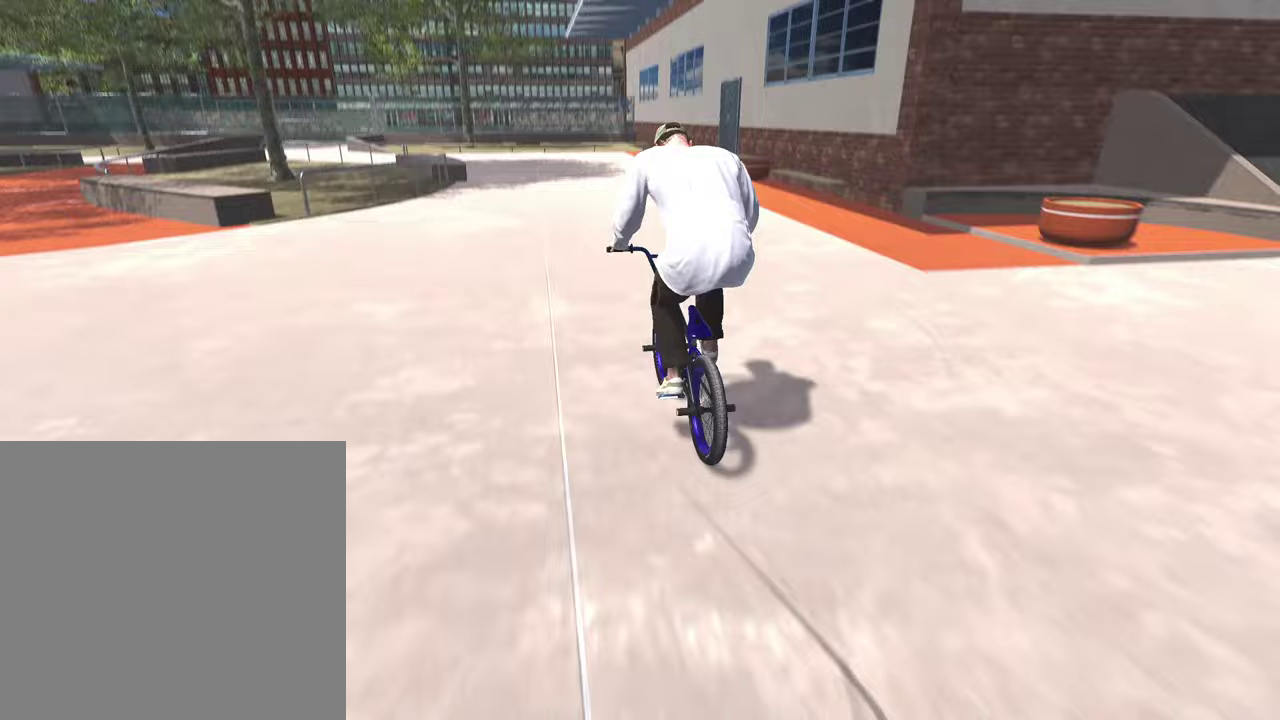
{"dt_ms": 500, "buttons": [], "left_stick": "right", "right_stick": "center", "events": [[483, "left_stick", "right"]]}
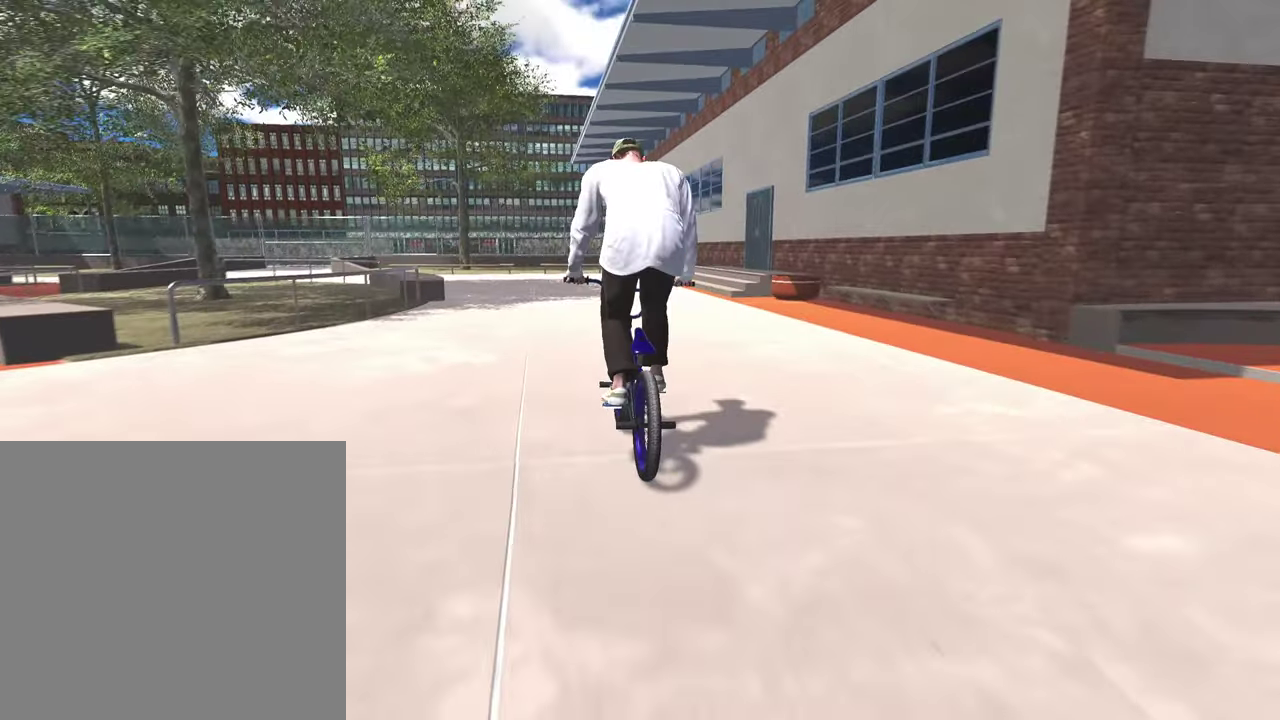
{"dt_ms": 500, "buttons": [], "left_stick": "center", "right_stick": "center", "events": [[467, "left_stick", "center"]]}
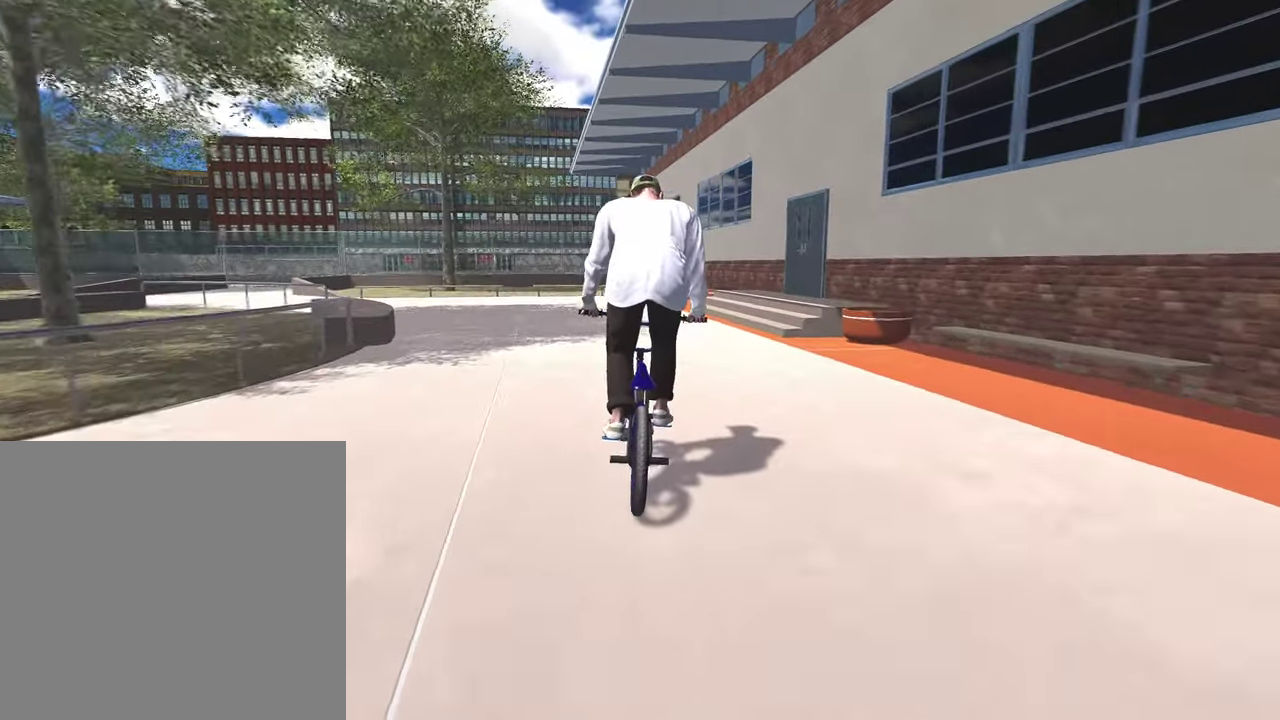
{"dt_ms": 400, "buttons": [], "left_stick": "left", "right_stick": "down", "events": [[133, "right_stick", "up"], [183, "left_stick", "left"], [317, "right_stick", "down"]]}
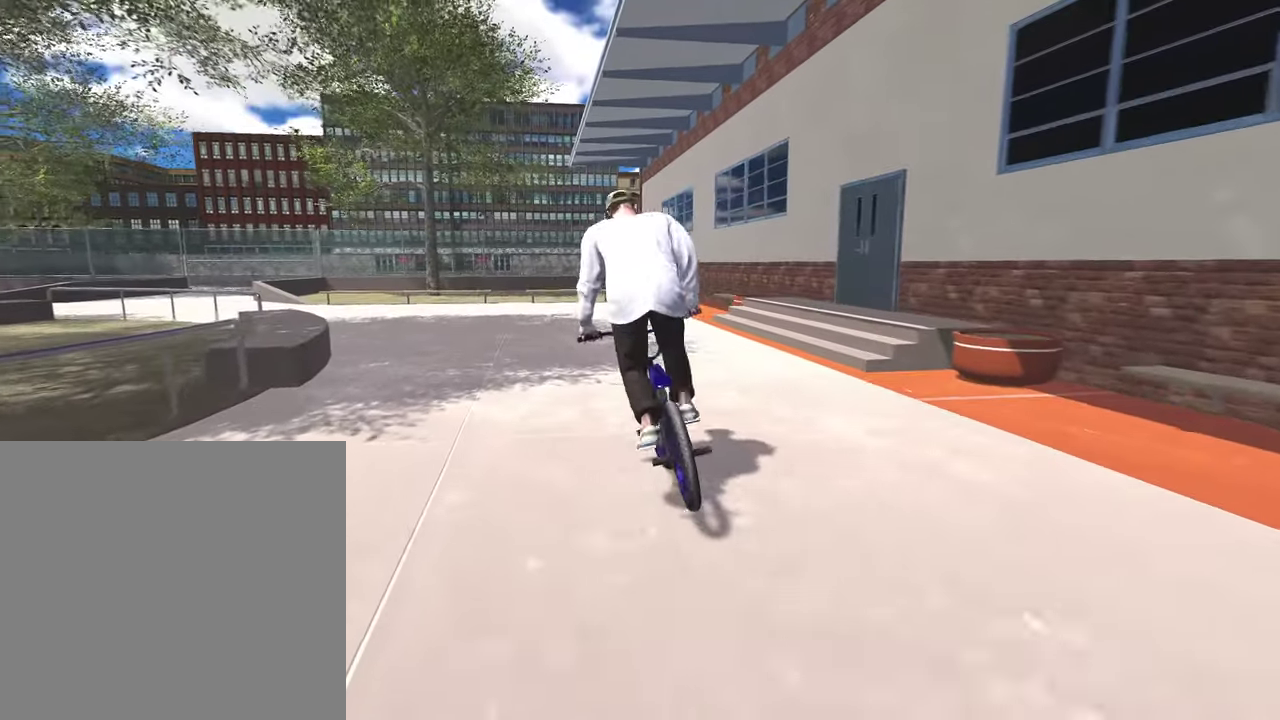
{"dt_ms": 800, "buttons": [], "left_stick": "left", "right_stick": "center", "events": [[33, "right_stick", "center"], [133, "right_stick", "down"], [183, "R1", "down"], [300, "right_stick", "center"], [317, "R1", "up"], [317, "left_stick", "center"], [617, "left_stick", "left"]]}
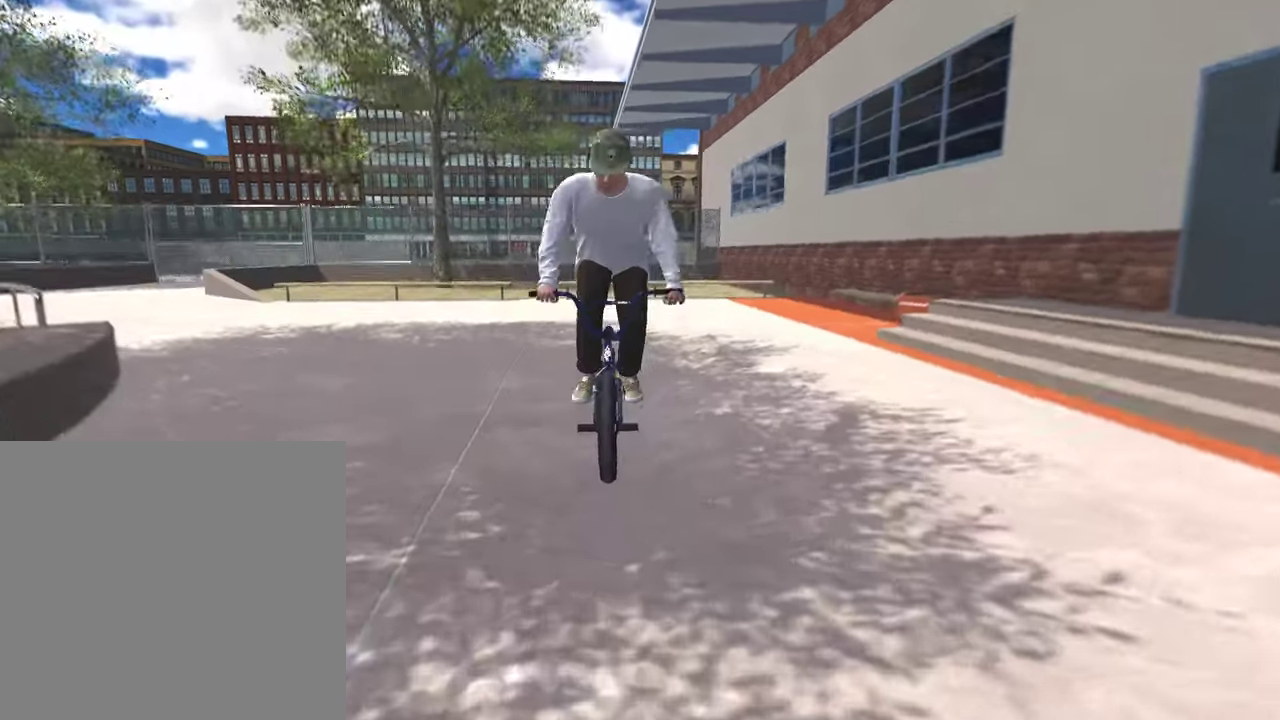
{"dt_ms": 300, "buttons": [], "left_stick": "left", "right_stick": "center", "events": []}
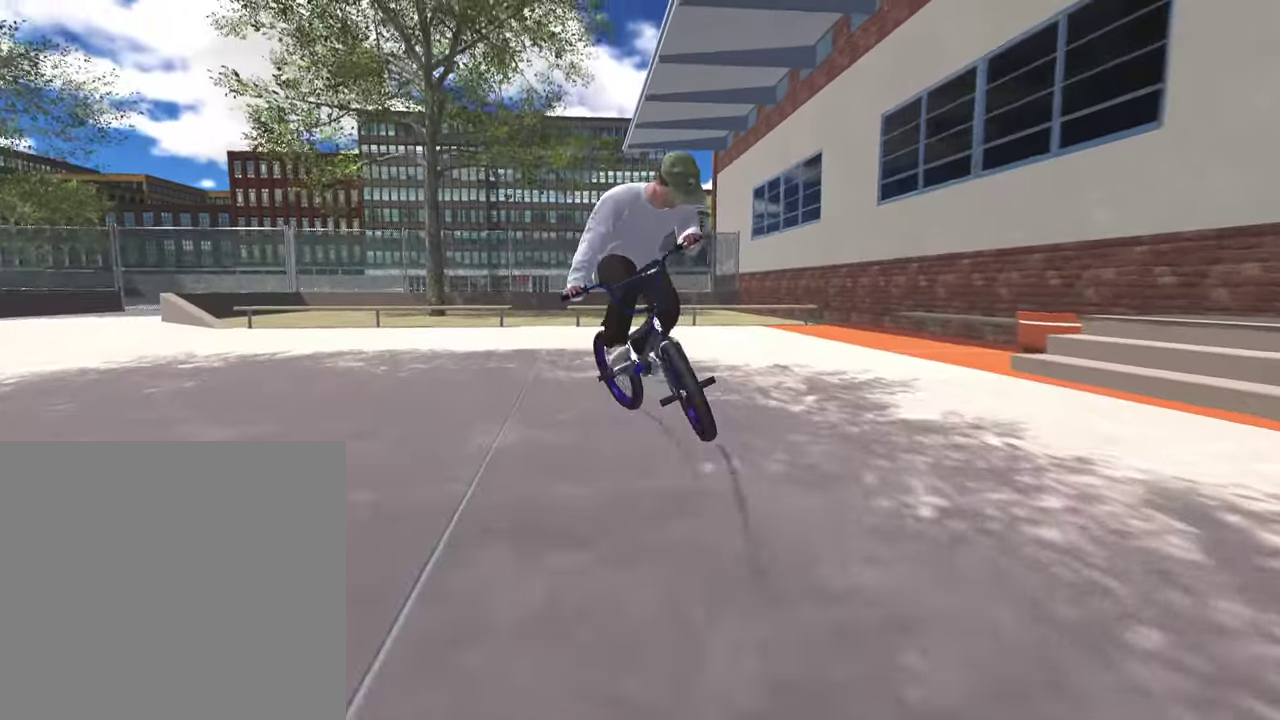
{"dt_ms": 700, "buttons": [], "left_stick": "left", "right_stick": "center", "events": [[67, "A", "down"], [217, "A", "up"], [367, "left_stick", "center"], [550, "left_stick", "left"]]}
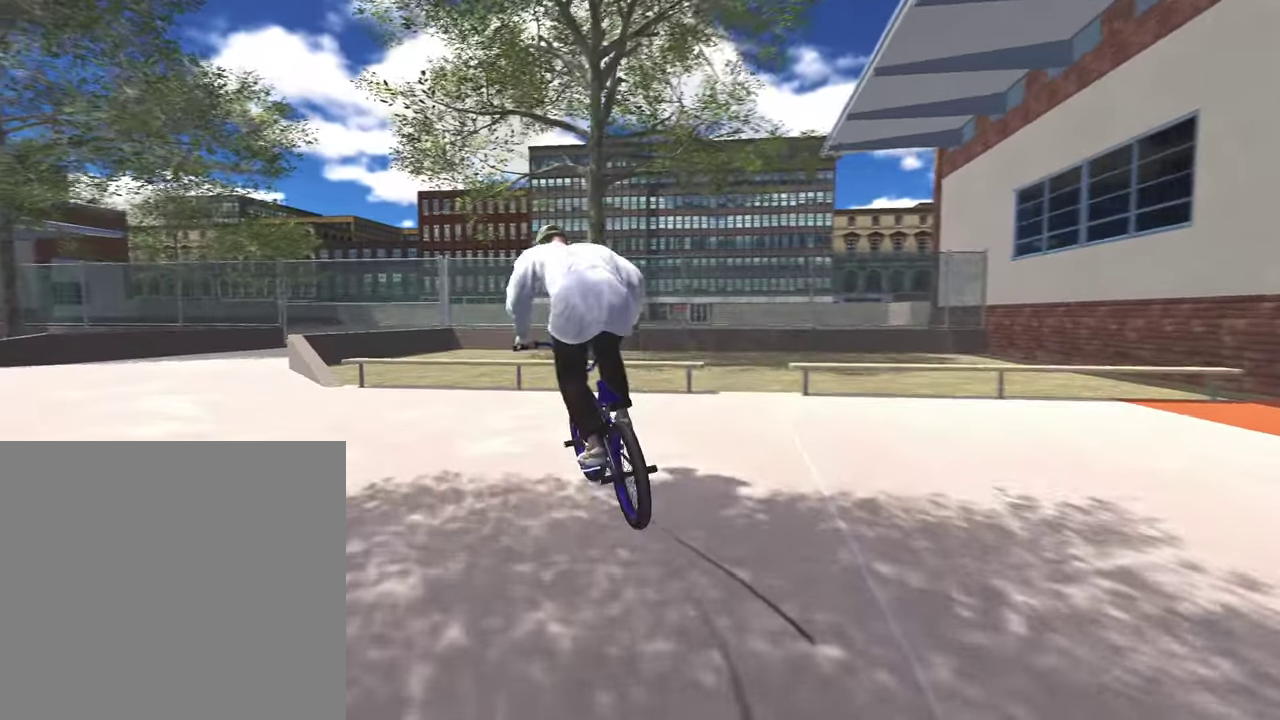
{"dt_ms": 300, "buttons": [], "left_stick": "center", "right_stick": "center", "events": [[150, "left_stick", "center"]]}
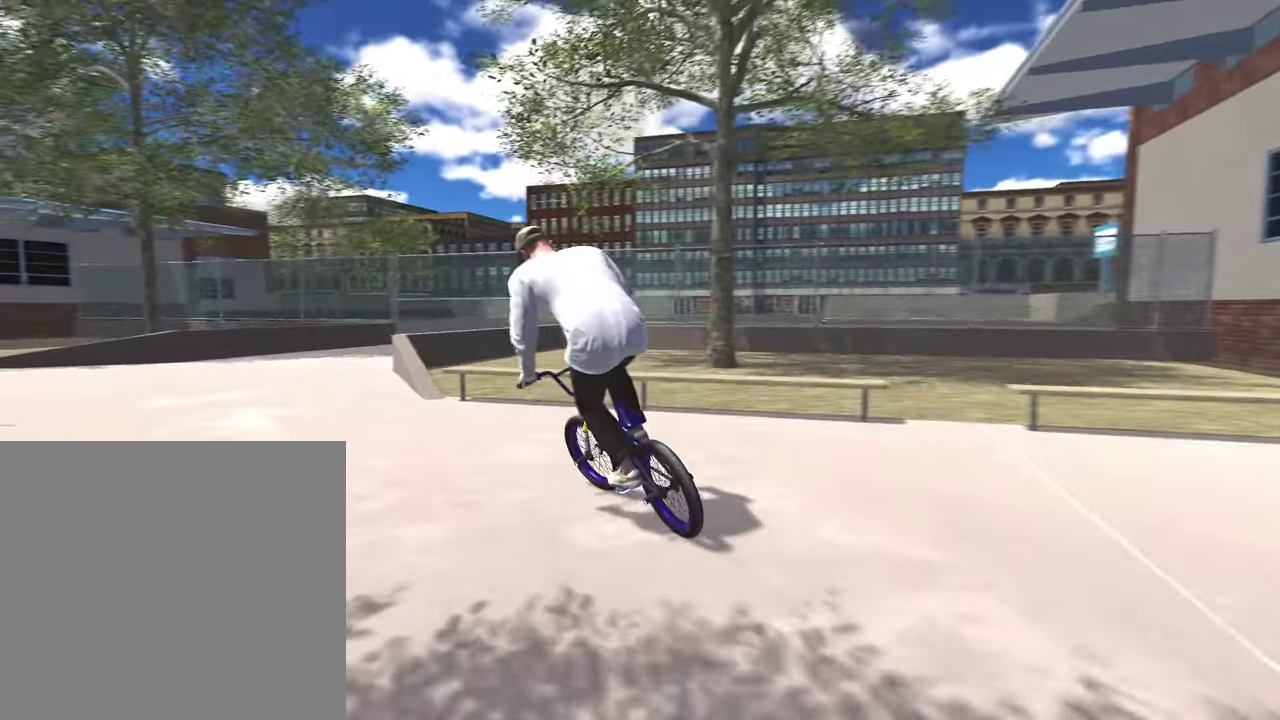
{"dt_ms": 500, "buttons": [], "left_stick": "center", "right_stick": "center", "events": [[33, "left_stick", "left"], [383, "left_stick", "center"]]}
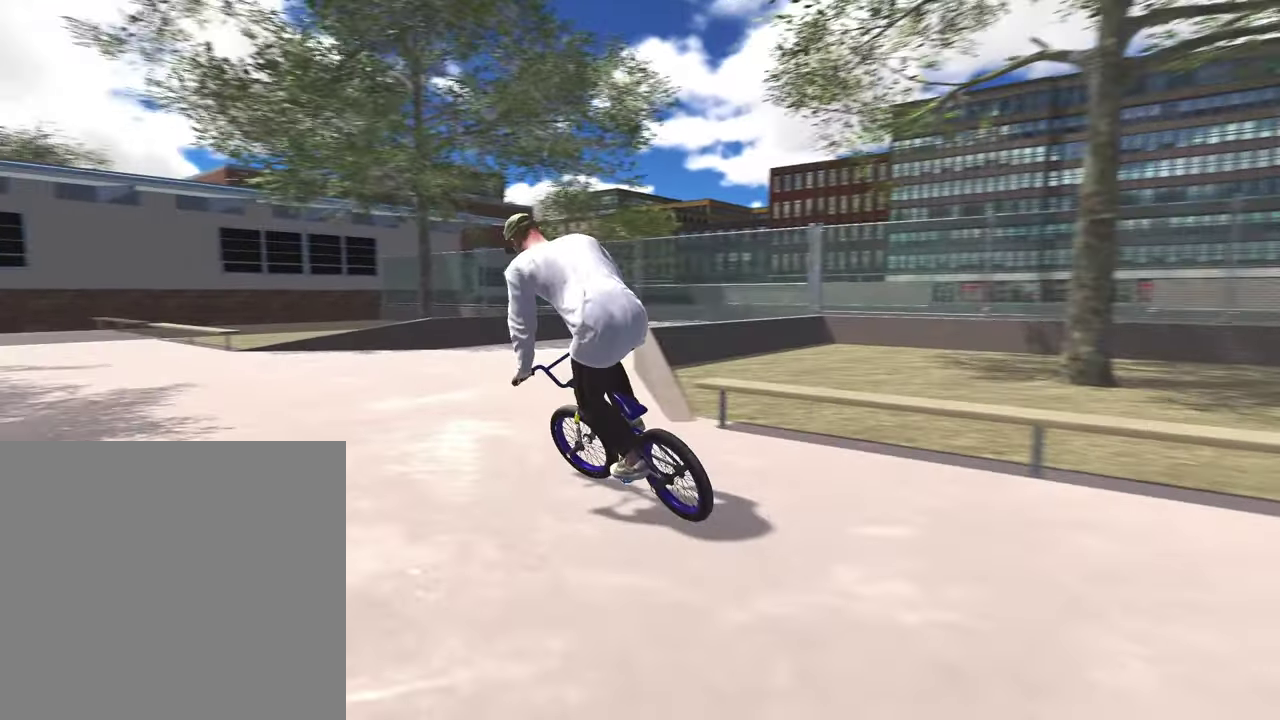
{"dt_ms": 500, "buttons": [], "left_stick": "left", "right_stick": "down", "events": [[283, "right_stick", "up"], [333, "left_stick", "left"], [467, "right_stick", "down"]]}
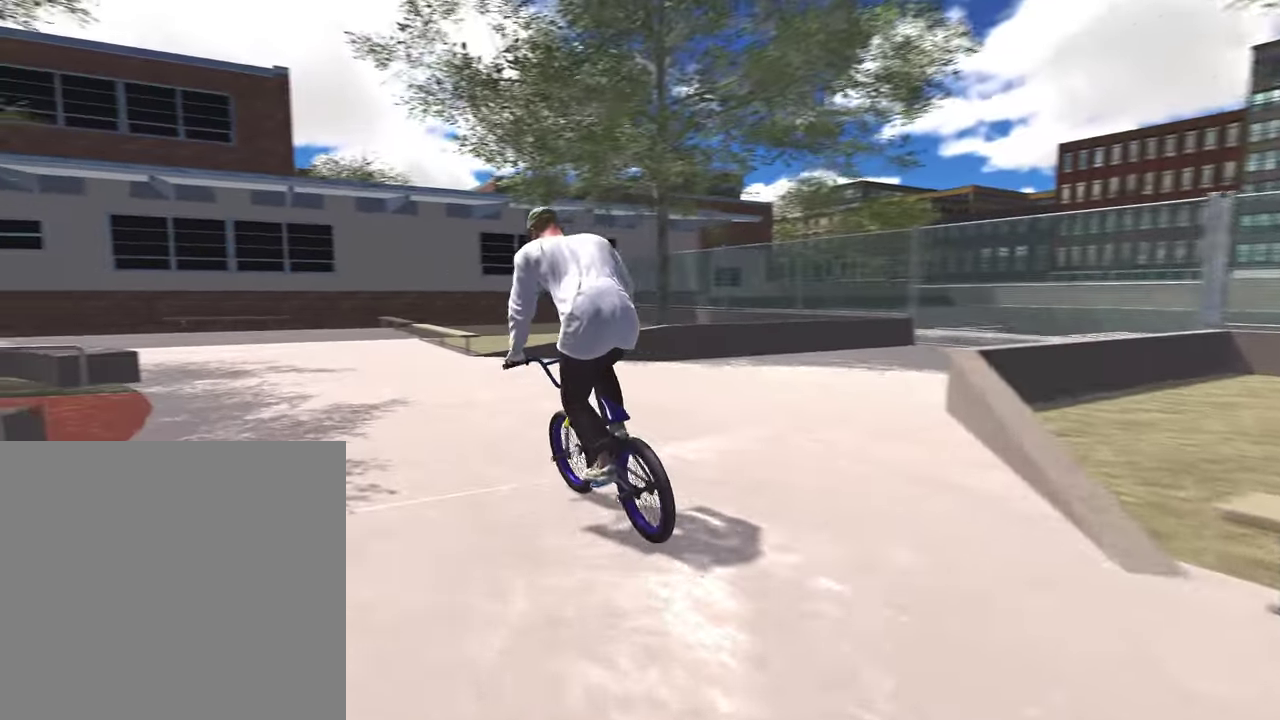
{"dt_ms": 300, "buttons": [], "left_stick": "up-left", "right_stick": "down", "events": [[100, "right_stick", "center"], [167, "left_stick", "up-left"], [283, "right_stick", "down"]]}
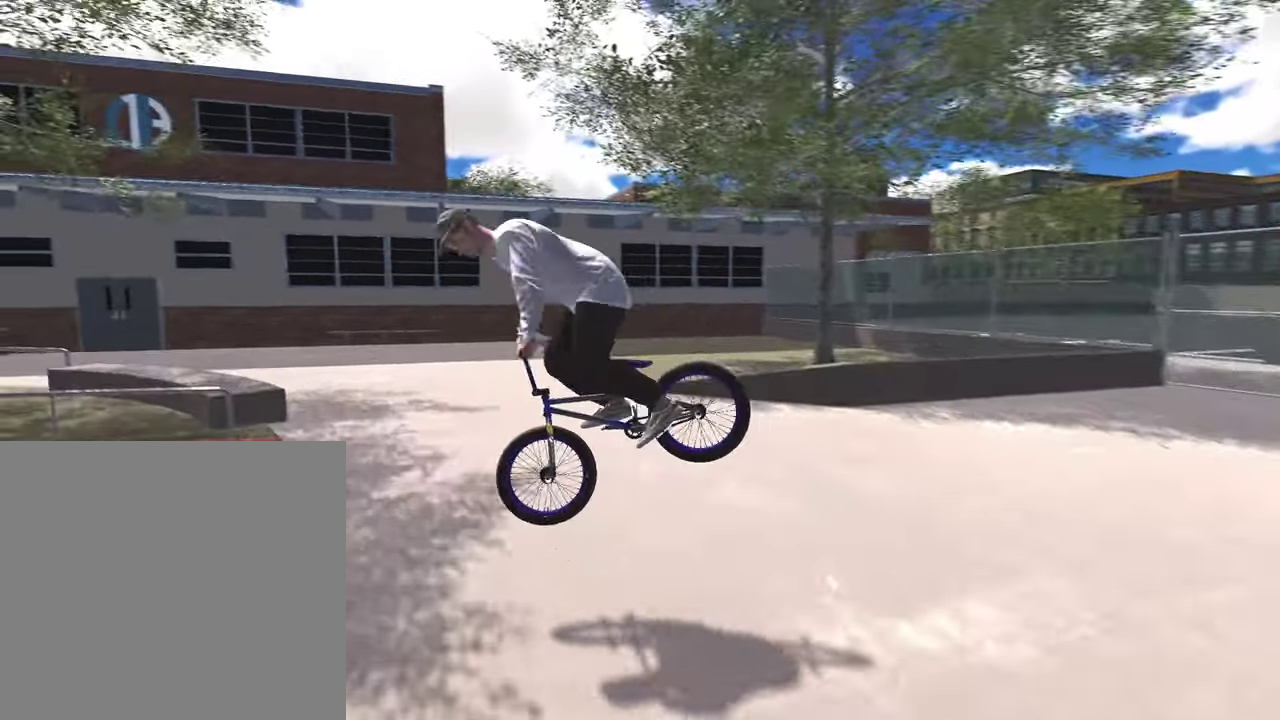
{"dt_ms": 900, "buttons": [], "left_stick": "left", "right_stick": "up-right", "events": [[167, "left_stick", "center"], [550, "left_stick", "left"], [767, "right_stick", "down-right"], [900, "right_stick", "up-right"]]}
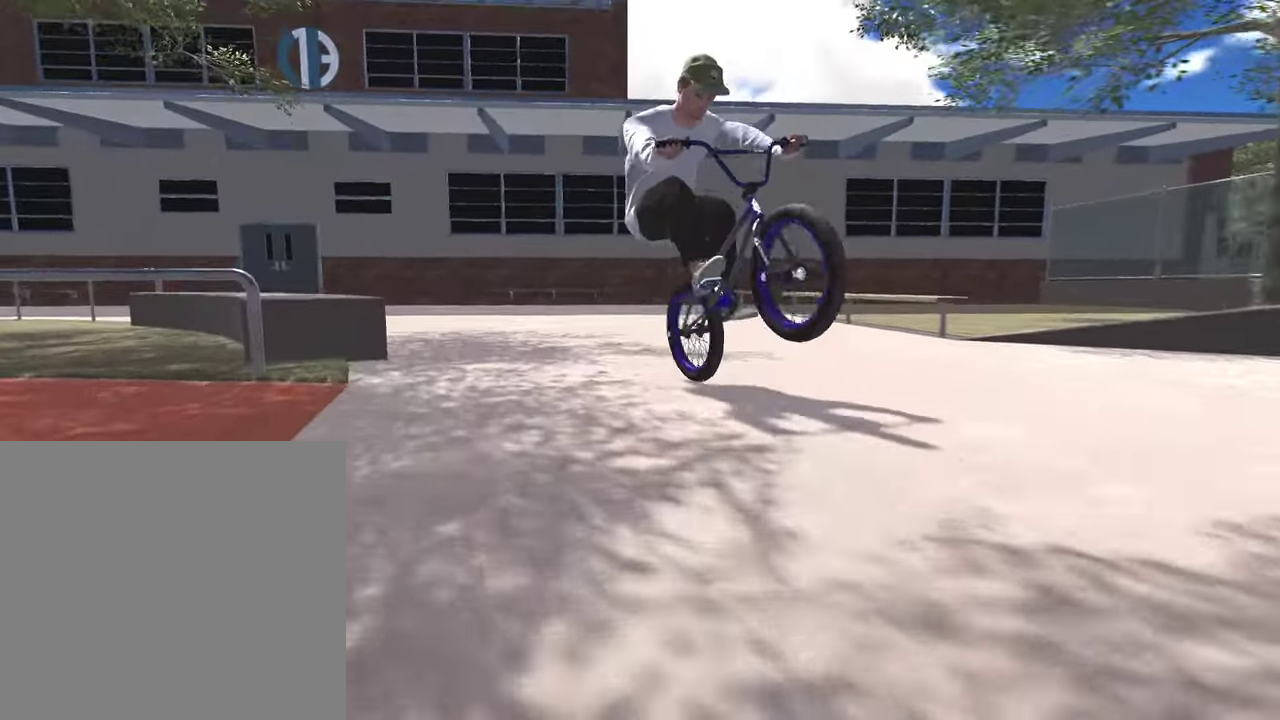
{"dt_ms": 300, "buttons": [], "left_stick": "left", "right_stick": "down", "events": [[50, "right_stick", "up"], [133, "right_stick", "down"]]}
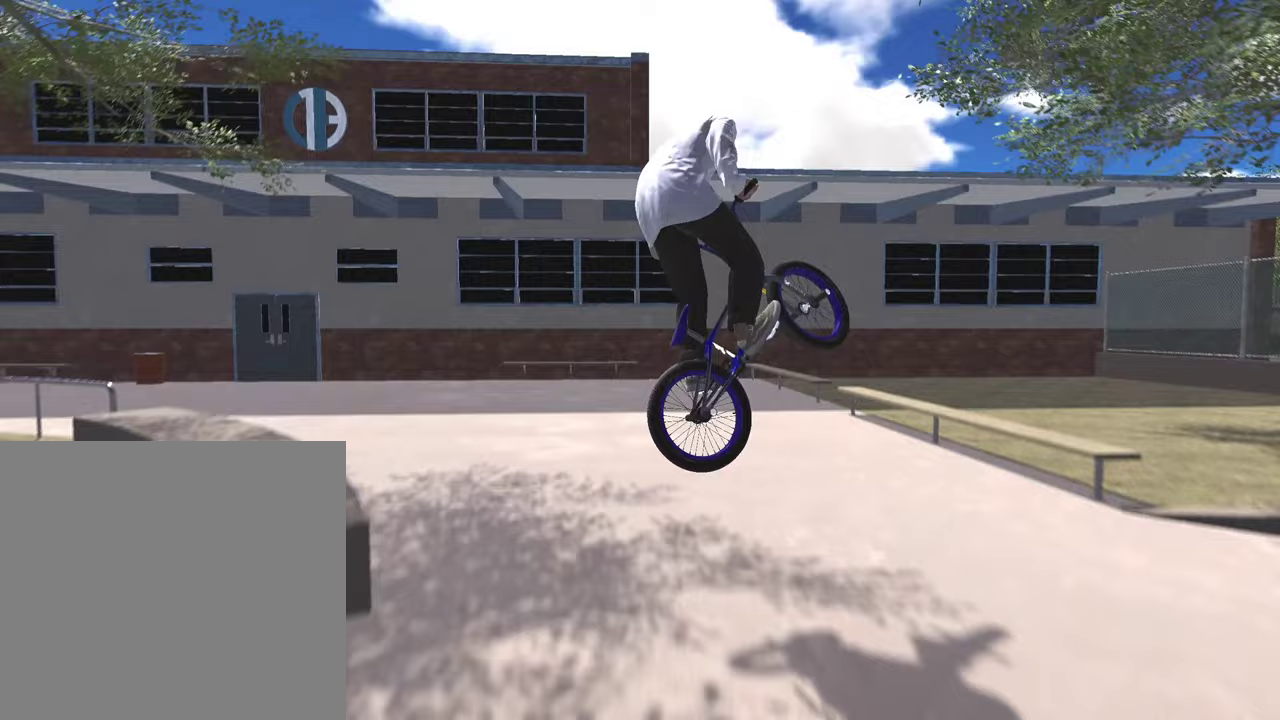
{"dt_ms": 500, "buttons": [], "left_stick": "left", "right_stick": "down", "events": []}
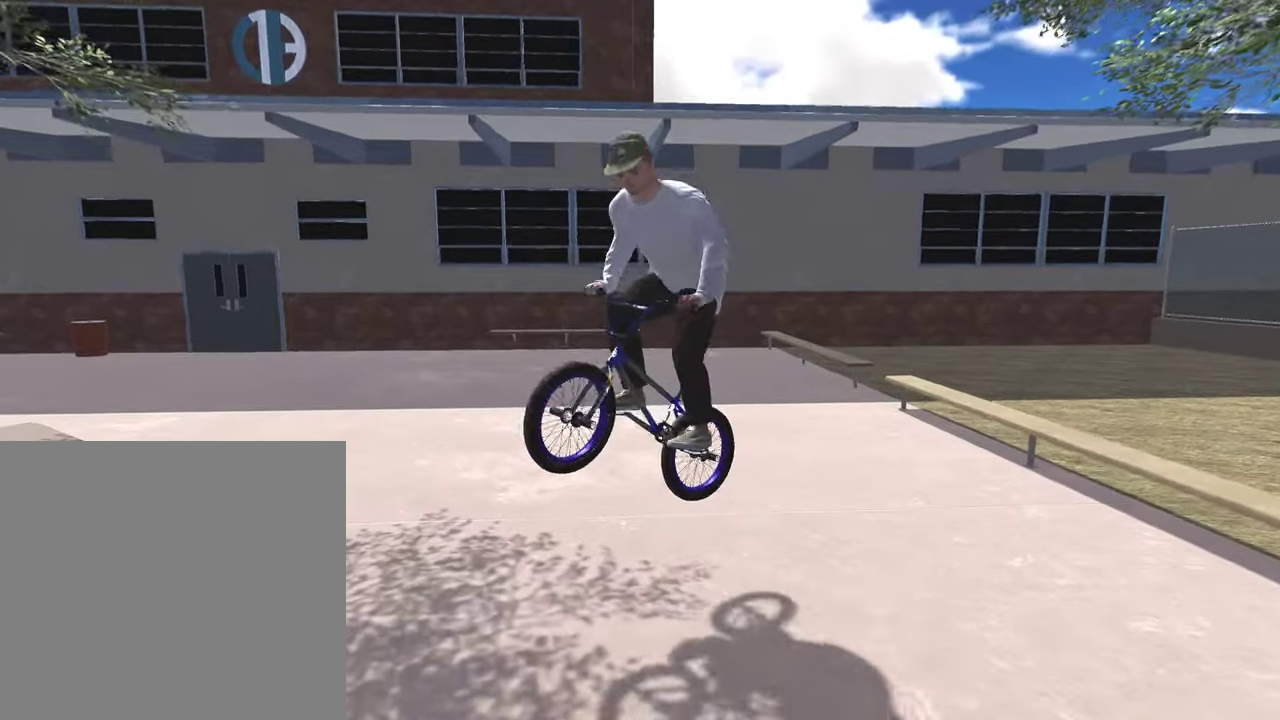
{"dt_ms": 500, "buttons": [], "left_stick": "left", "right_stick": "center", "events": [[67, "right_stick", "center"]]}
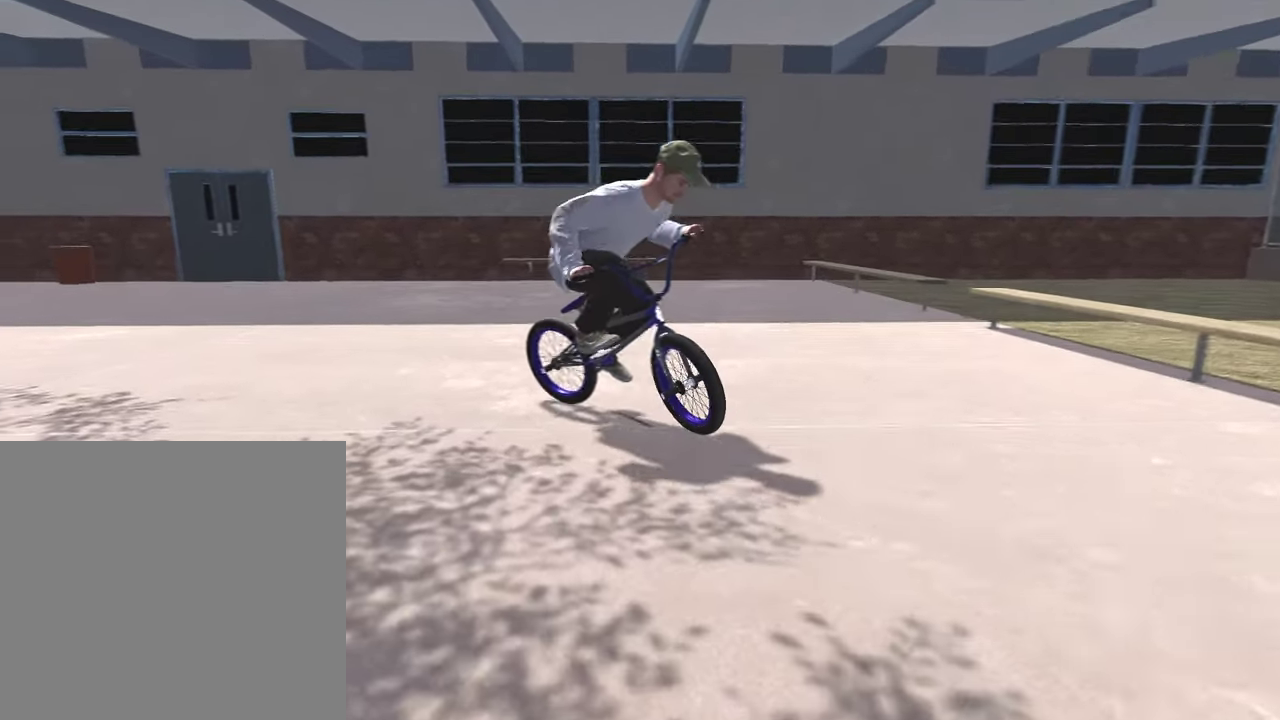
{"dt_ms": 300, "buttons": ["A"], "left_stick": "left", "right_stick": "center", "events": [[150, "A", "down"]]}
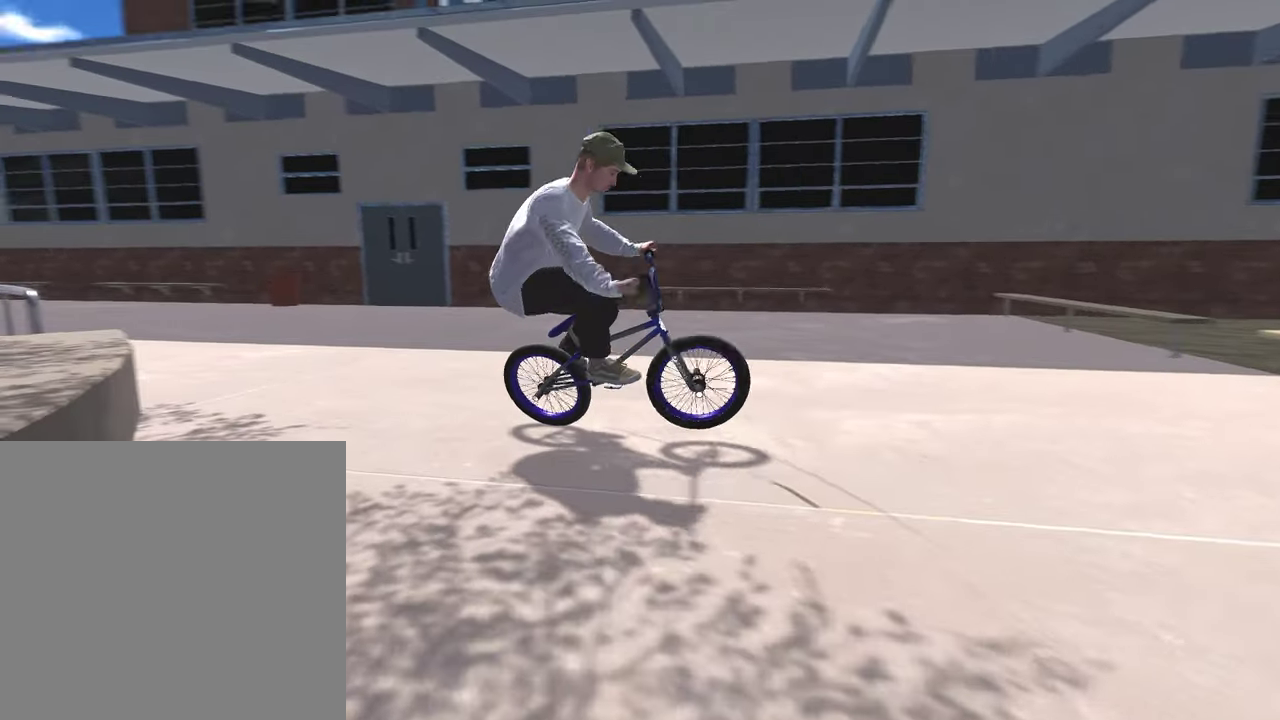
{"dt_ms": 800, "buttons": [], "left_stick": "left", "right_stick": "center", "events": [[717, "A", "up"]]}
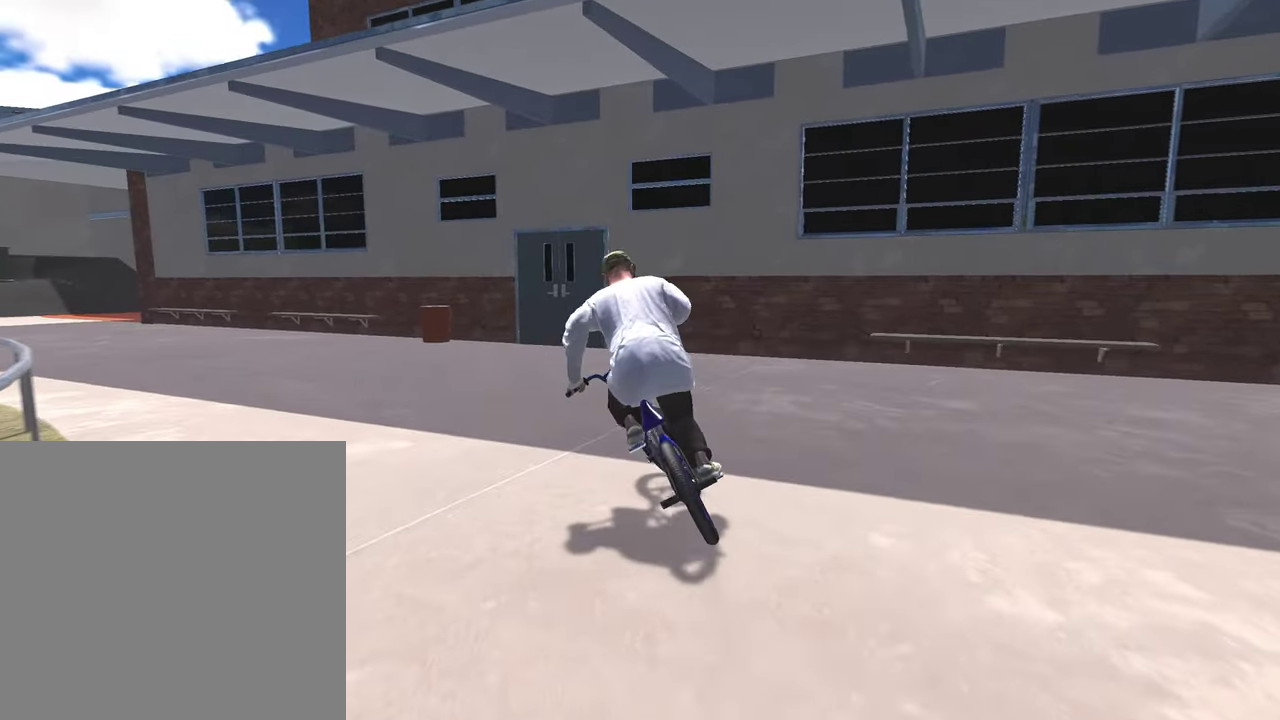
{"dt_ms": 400, "buttons": [], "left_stick": "up-left", "right_stick": "center", "events": [[33, "left_stick", "up-left"]]}
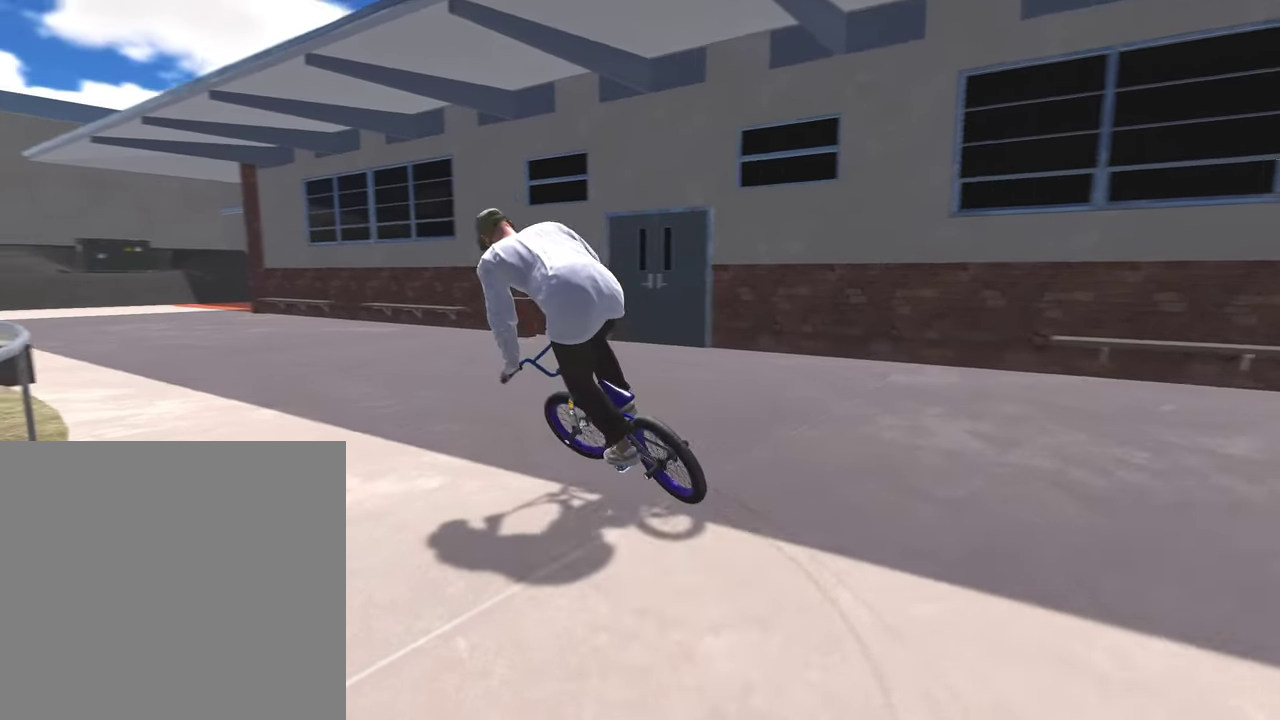
{"dt_ms": 400, "buttons": [], "left_stick": "up-right", "right_stick": "center", "events": [[50, "left_stick", "up"], [233, "left_stick", "up-right"]]}
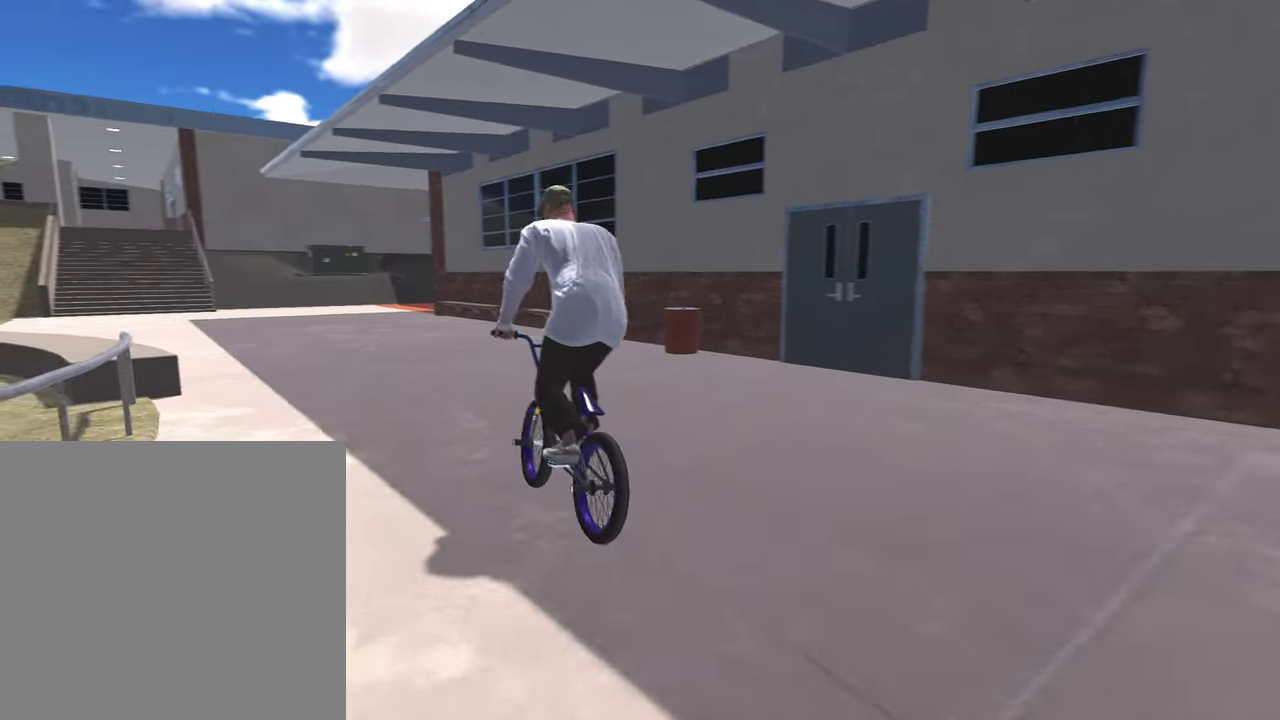
{"dt_ms": 800, "buttons": ["A"], "left_stick": "up", "right_stick": "center", "events": [[33, "left_stick", "up"], [300, "left_stick", "up-left"], [500, "left_stick", "up"], [783, "A", "down"]]}